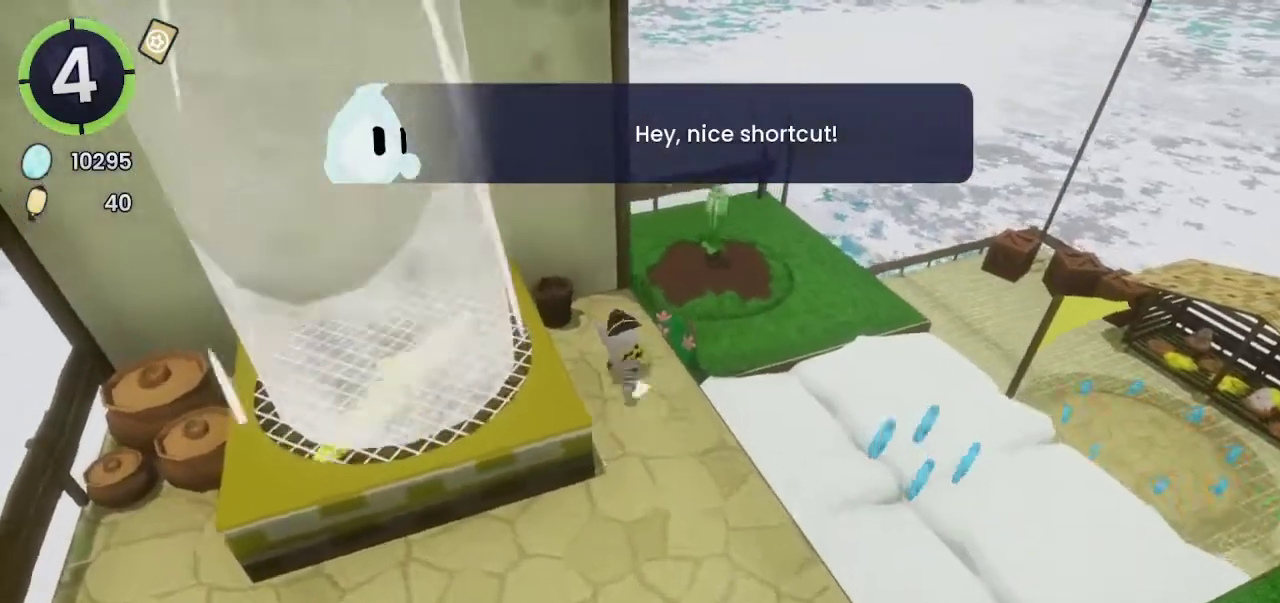
Gameplay with a controller (PlayStation layout); each line is a JSON object with the inputs held at the frame after it. "events" lists button and stick changes between this image and that frame as [ms after this image, input, new state], when the widget could be followed in between. Not read: L1 R1.
{"buttons": [], "left_stick": "center", "right_stick": "center", "events": [[67, "right_stick", "right"], [267, "right_stick", "center"], [300, "left_stick", "center"]]}
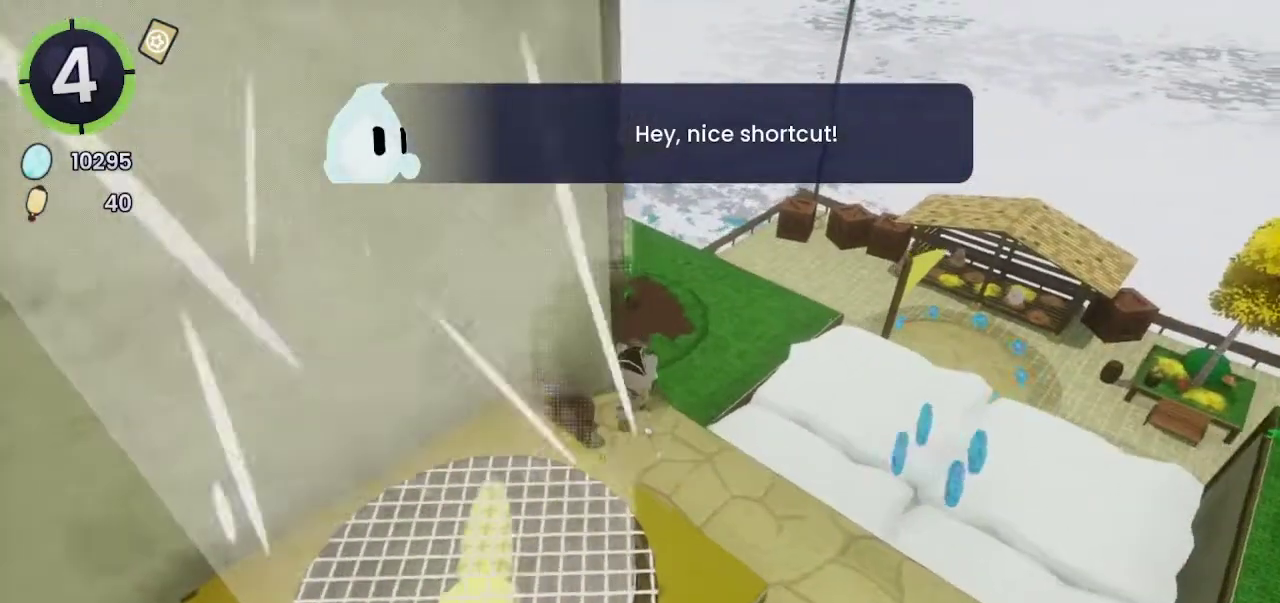
{"buttons": [], "left_stick": "center", "right_stick": "center", "events": [[67, "left_stick", "up"], [333, "left_stick", "center"]]}
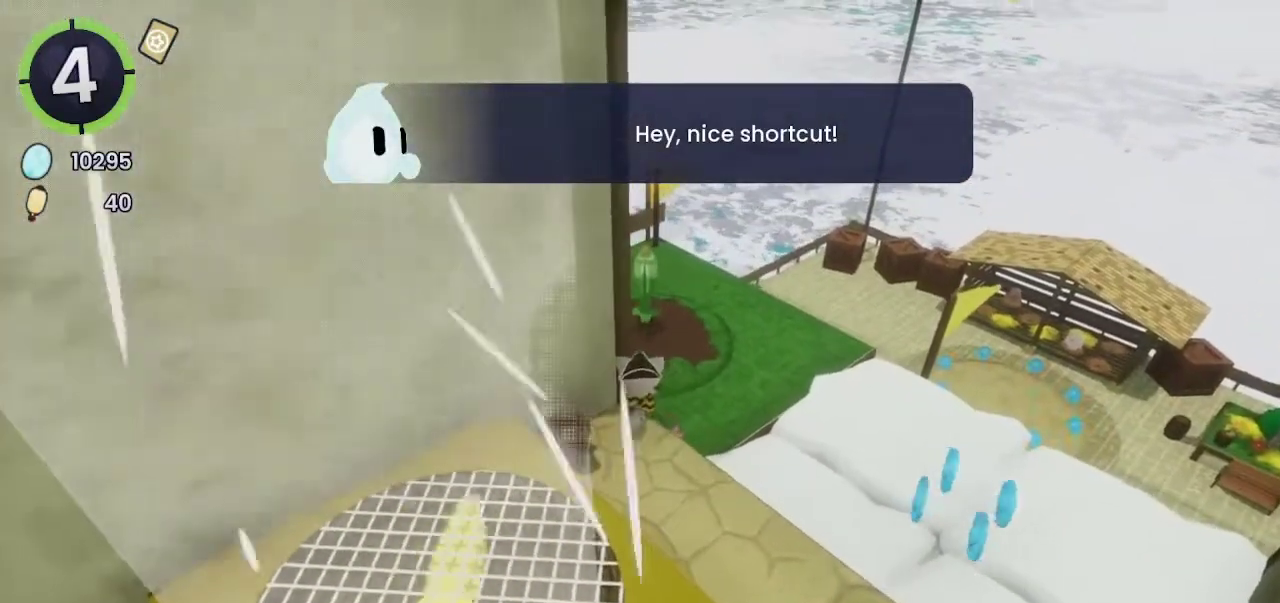
{"buttons": [], "left_stick": "center", "right_stick": "center", "events": [[100, "left_stick", "up"], [300, "left_stick", "center"], [333, "SQUARE", "down"], [433, "SQUARE", "up"]]}
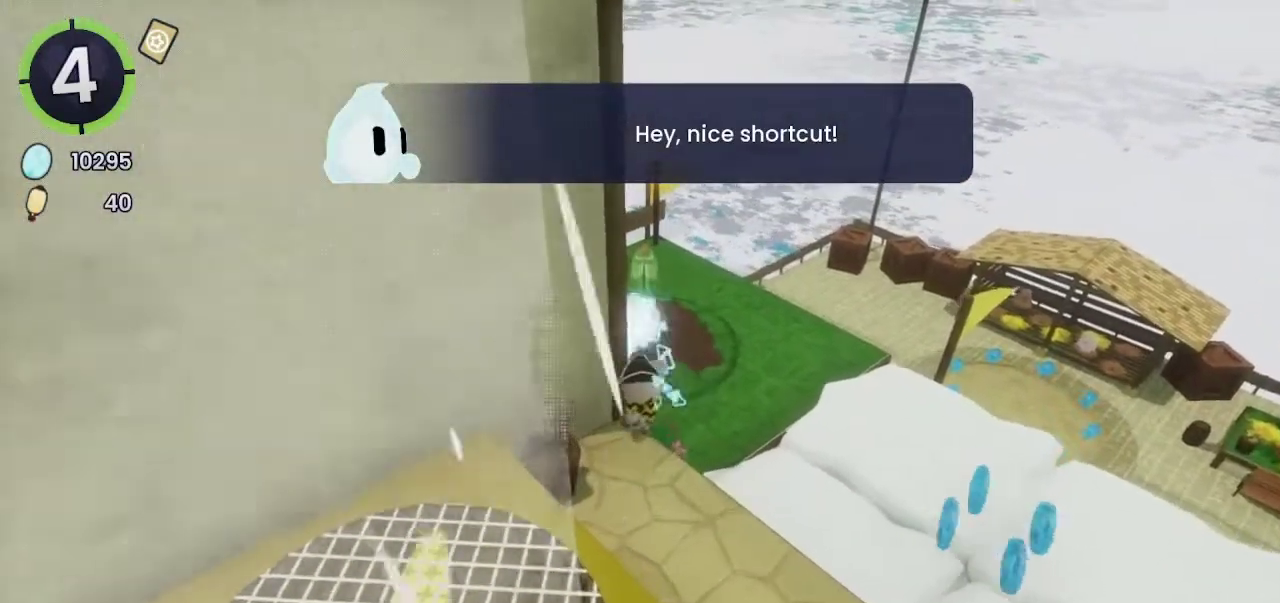
{"buttons": [], "left_stick": "down", "right_stick": "center", "events": [[500, "left_stick", "down"]]}
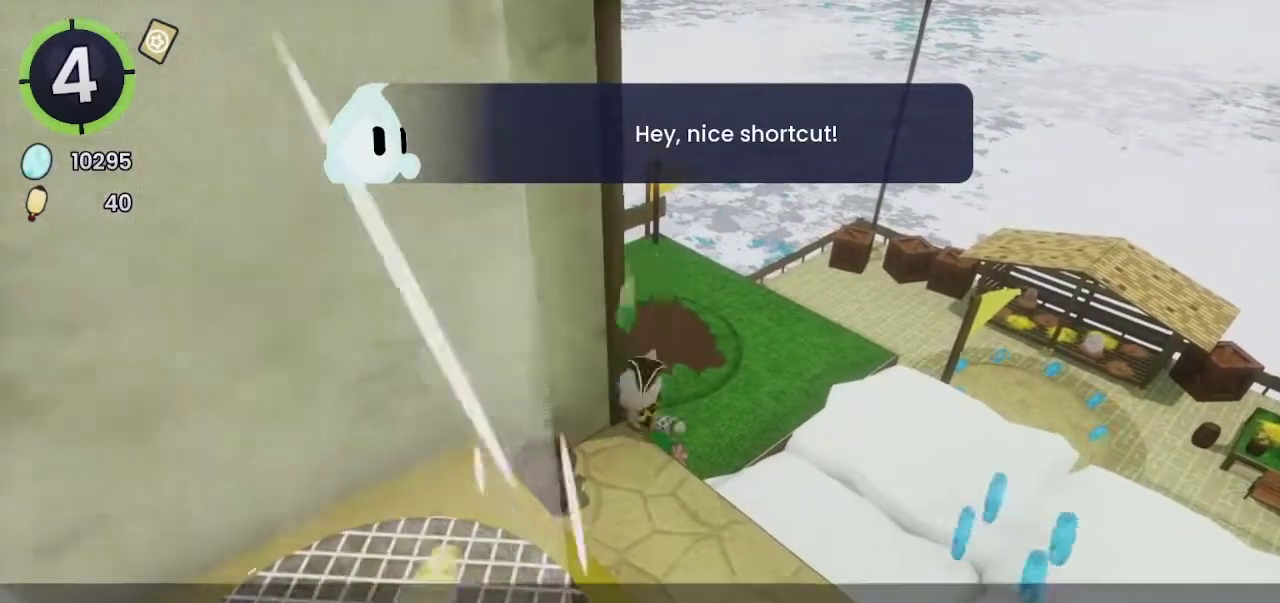
{"buttons": ["CROSS"], "left_stick": "down-left", "right_stick": "center", "events": [[300, "CROSS", "down"], [500, "left_stick", "down-left"]]}
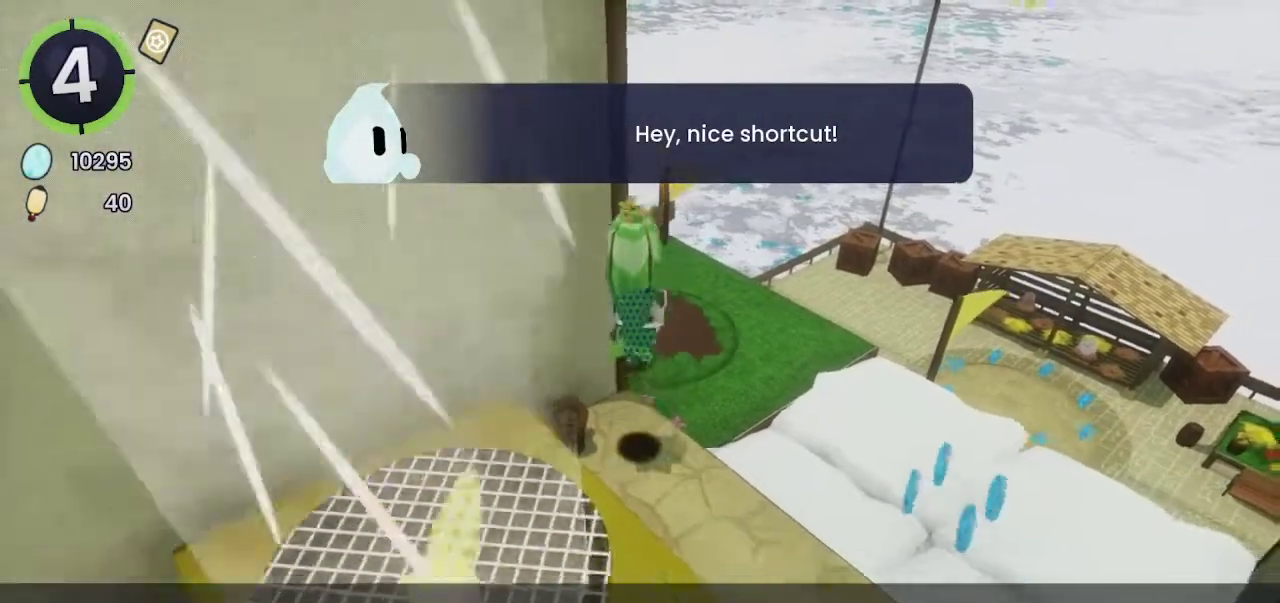
{"buttons": ["CROSS"], "left_stick": "center", "right_stick": "center", "events": [[33, "CROSS", "up"], [133, "CROSS", "down"], [300, "left_stick", "left"], [433, "left_stick", "center"]]}
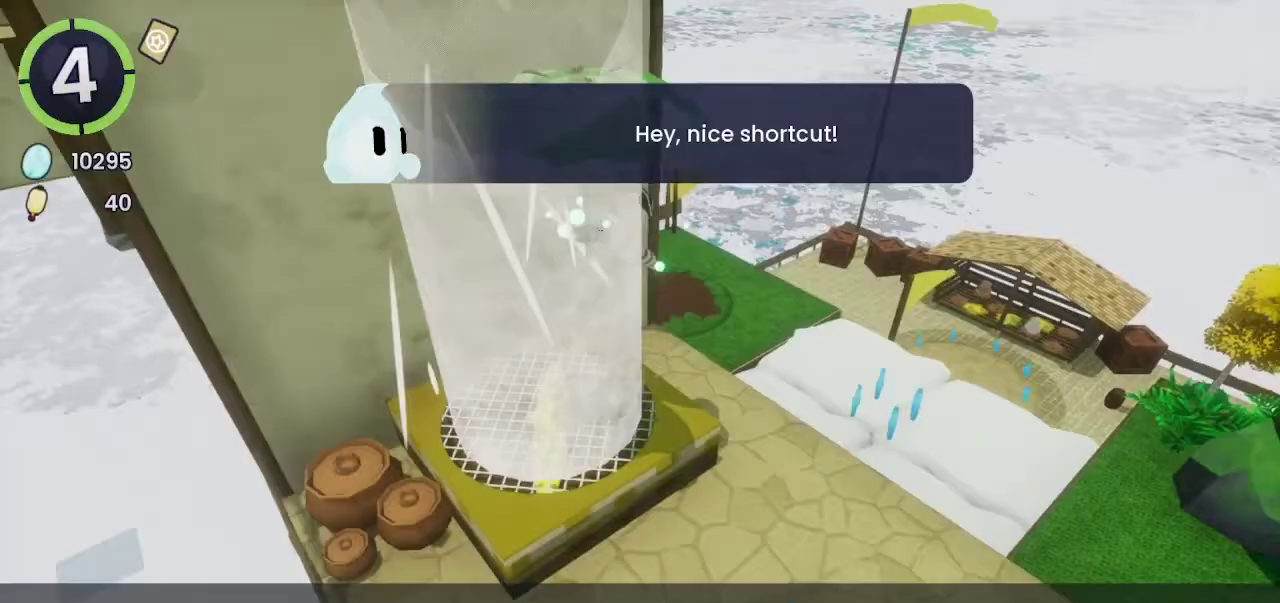
{"buttons": ["CROSS"], "left_stick": "up", "right_stick": "center", "events": [[200, "left_stick", "up"]]}
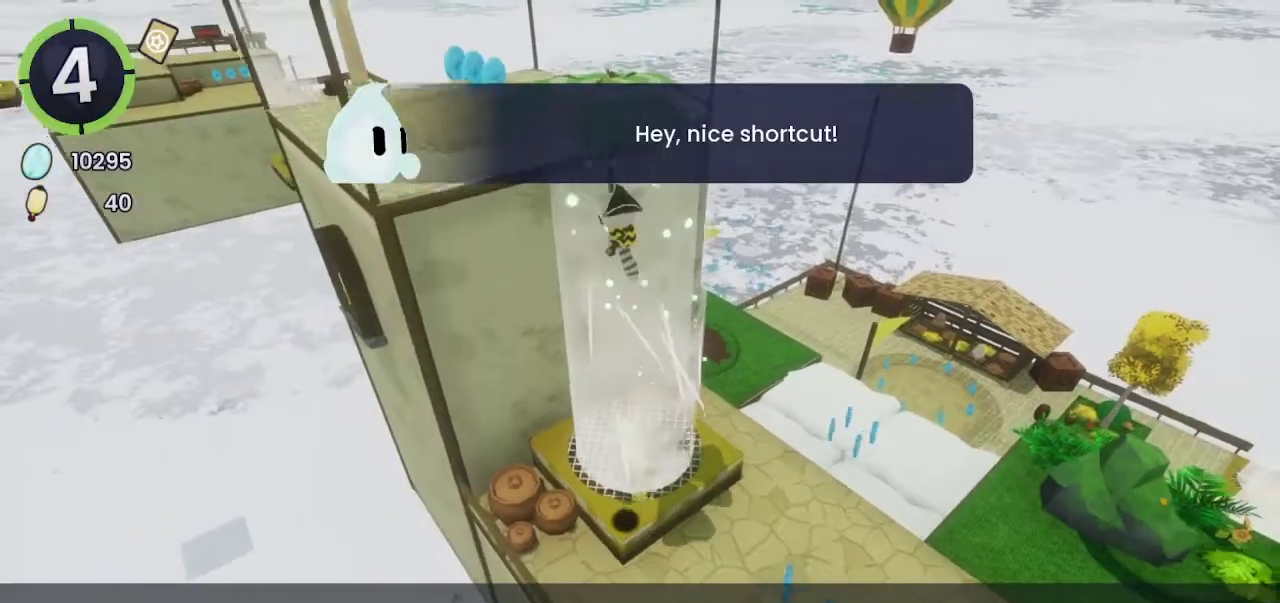
{"buttons": [], "left_stick": "up", "right_stick": "left", "events": [[267, "CROSS", "up"], [400, "right_stick", "left"]]}
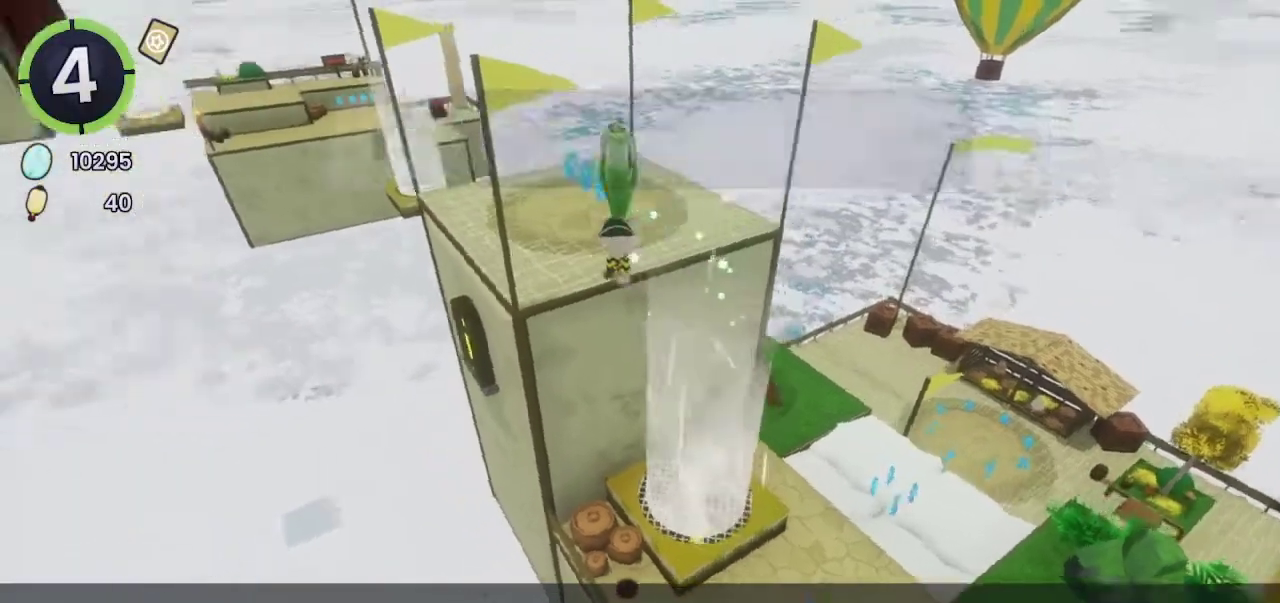
{"buttons": [], "left_stick": "up-right", "right_stick": "center", "events": [[67, "right_stick", "center"], [467, "left_stick", "up-right"]]}
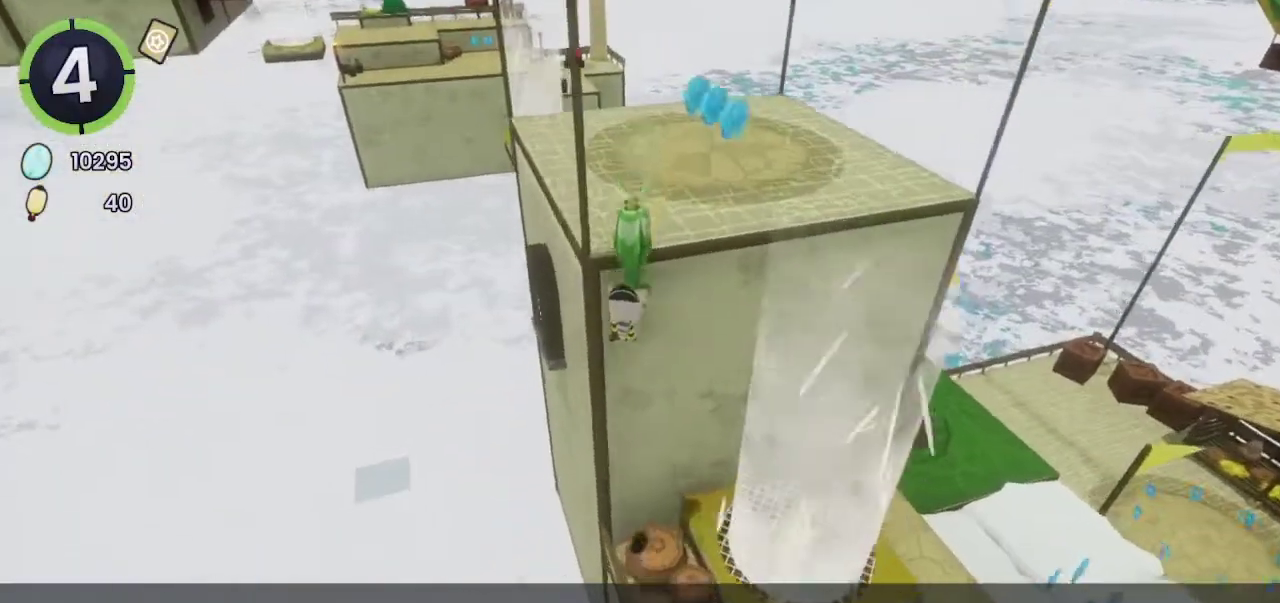
{"buttons": [], "left_stick": "center", "right_stick": "center", "events": [[167, "CROSS", "down"], [167, "left_stick", "right"], [467, "CROSS", "up"], [467, "left_stick", "center"]]}
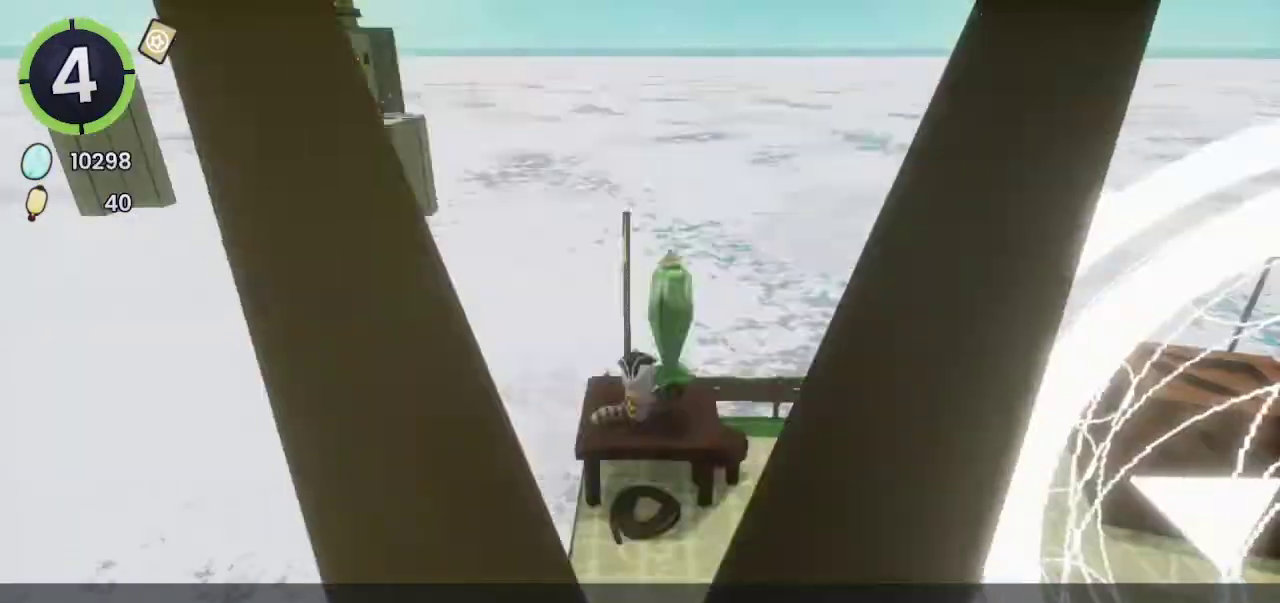
{"buttons": [], "left_stick": "center", "right_stick": "center", "events": [[300, "TRIANGLE", "down"], [400, "TRIANGLE", "up"]]}
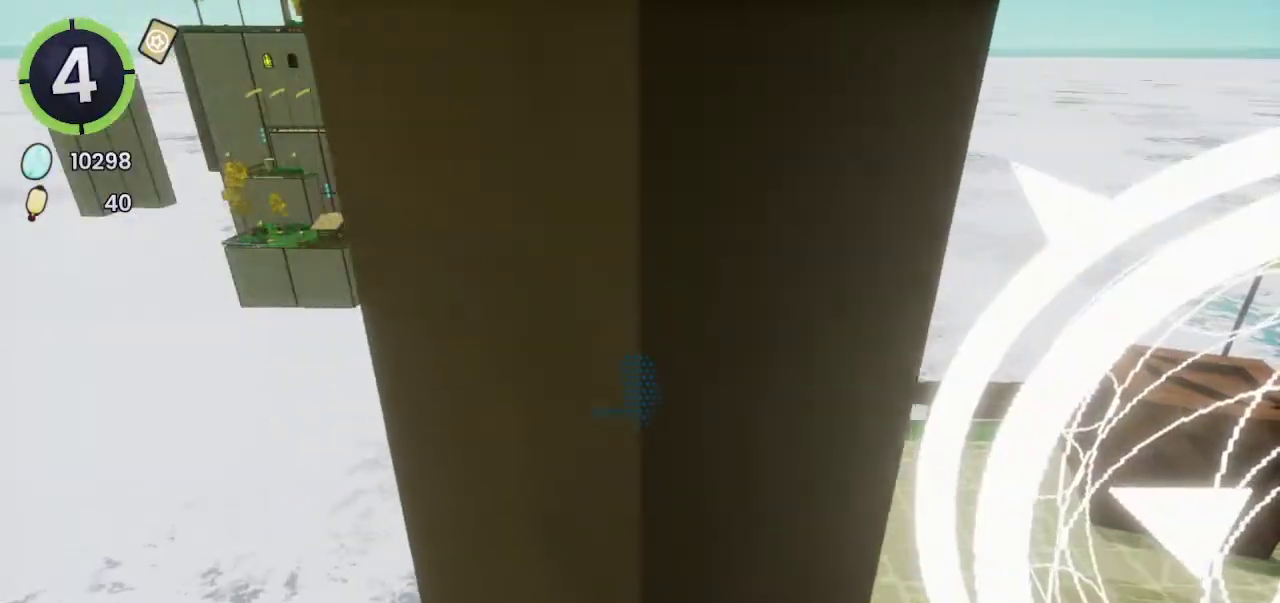
{"buttons": ["R2"], "left_stick": "down", "right_stick": "center", "events": [[33, "left_stick", "down"], [267, "R2", "down"]]}
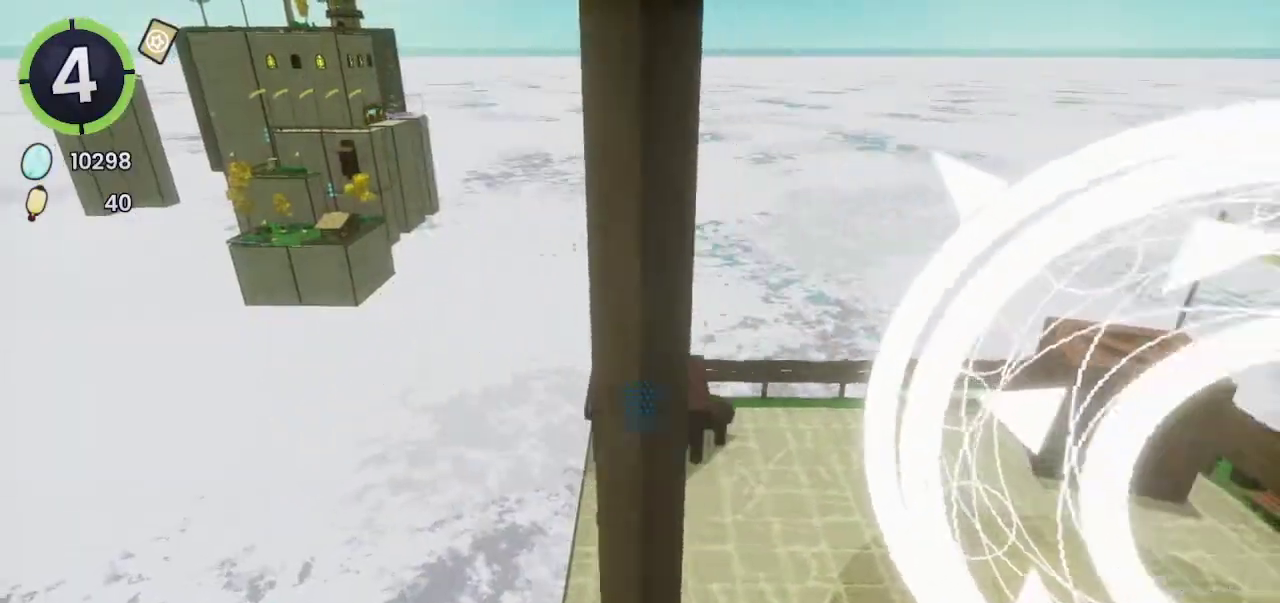
{"buttons": [], "left_stick": "down", "right_stick": "left"}
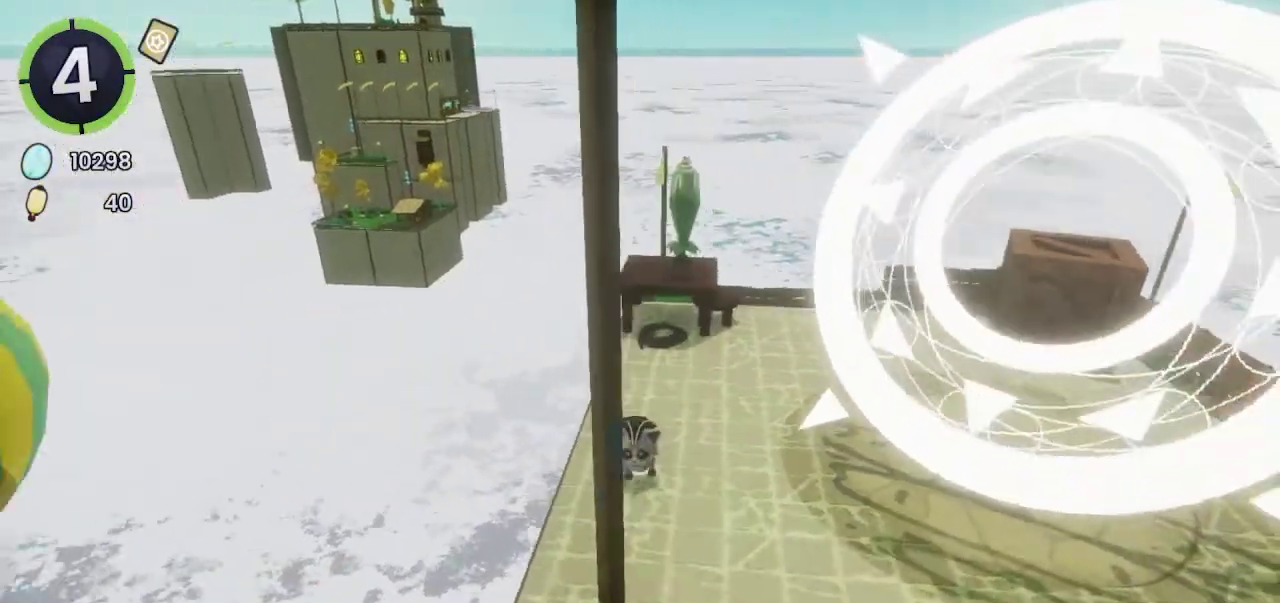
{"buttons": [], "left_stick": "center", "right_stick": "center"}
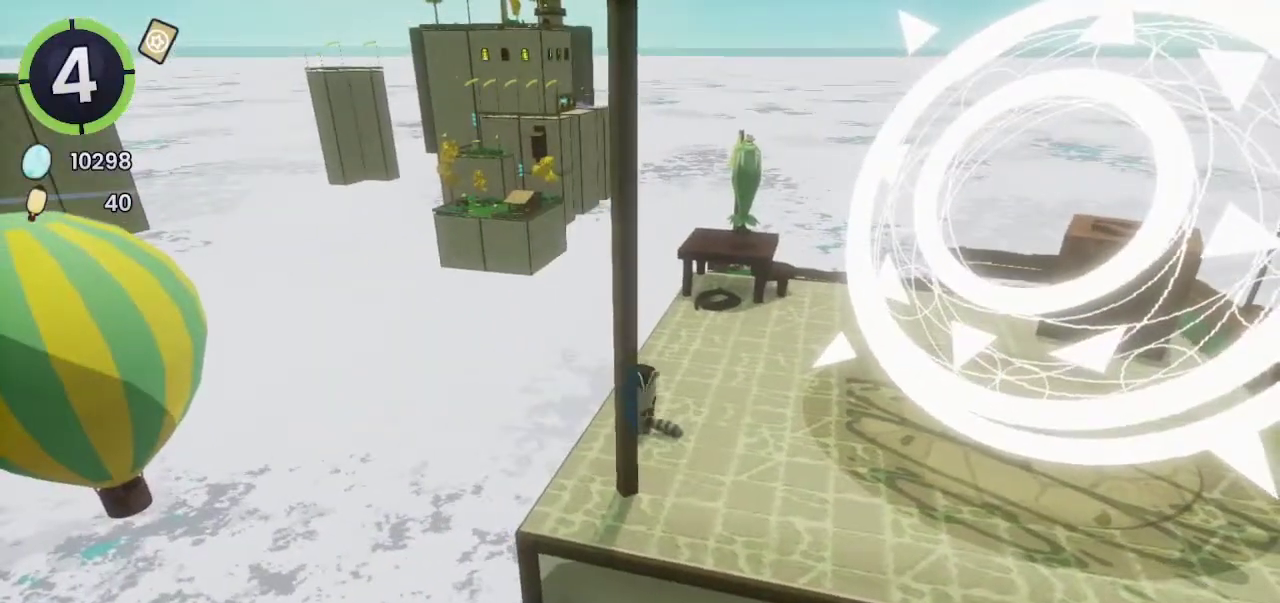
{"buttons": [], "left_stick": "center", "right_stick": "center", "events": [[33, "left_stick", "left"], [200, "left_stick", "center"], [267, "right_stick", "left"], [433, "right_stick", "center"]]}
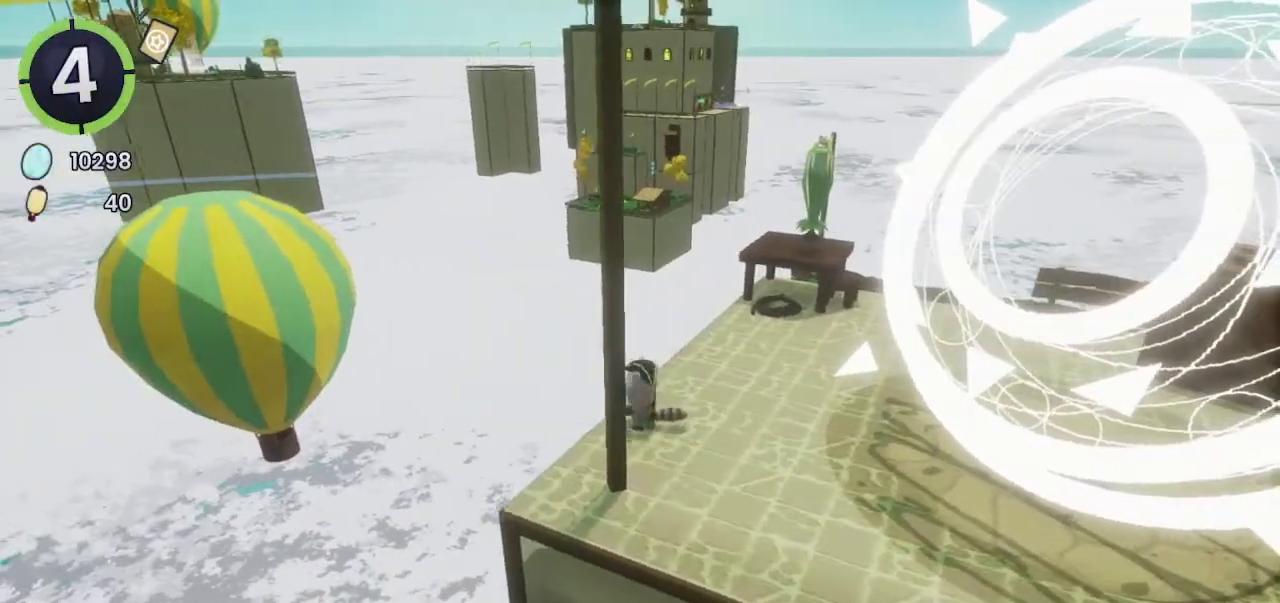
{"buttons": [], "left_stick": "center", "right_stick": "right", "events": [[67, "left_stick", "up-left"], [233, "left_stick", "center"], [433, "right_stick", "right"]]}
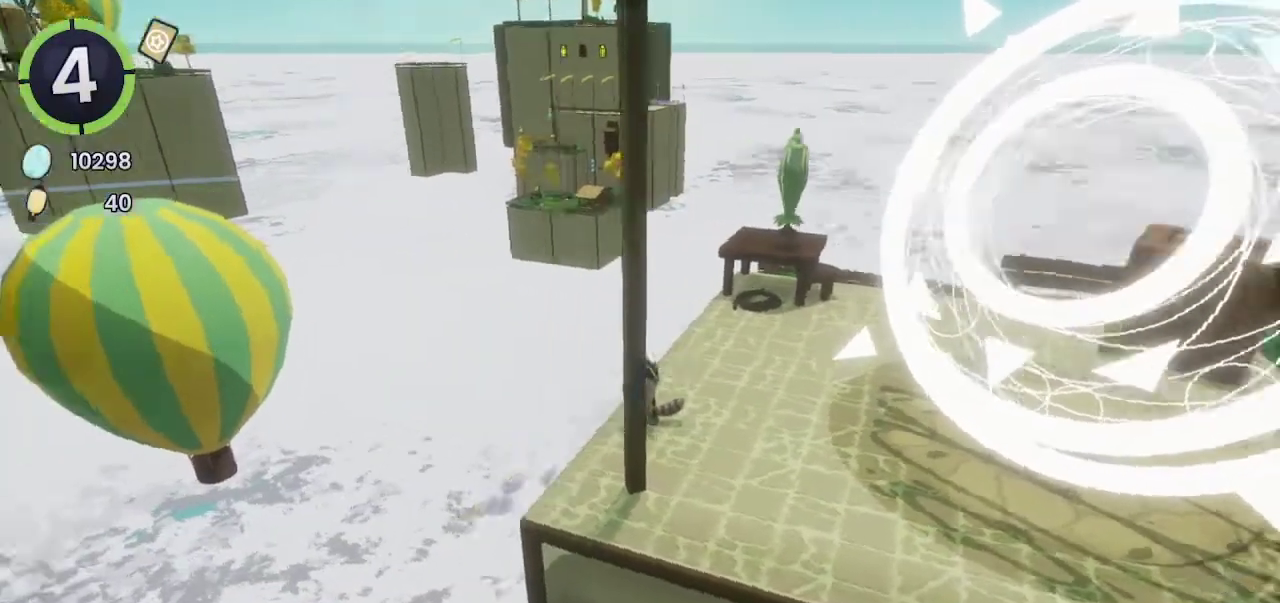
{"buttons": [], "left_stick": "right", "right_stick": "center", "events": [[33, "left_stick", "down-right"], [200, "left_stick", "right"], [233, "right_stick", "center"]]}
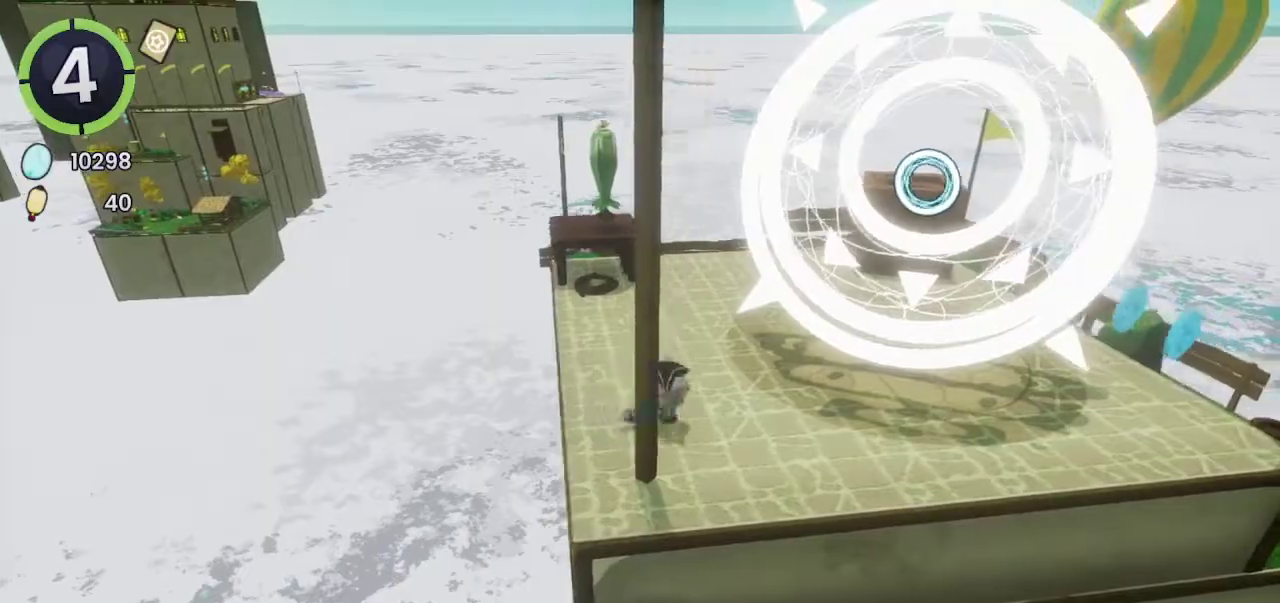
{"buttons": [], "left_stick": "up-right", "right_stick": "center", "events": [[267, "left_stick", "up-left"], [367, "left_stick", "down"], [467, "left_stick", "up-right"]]}
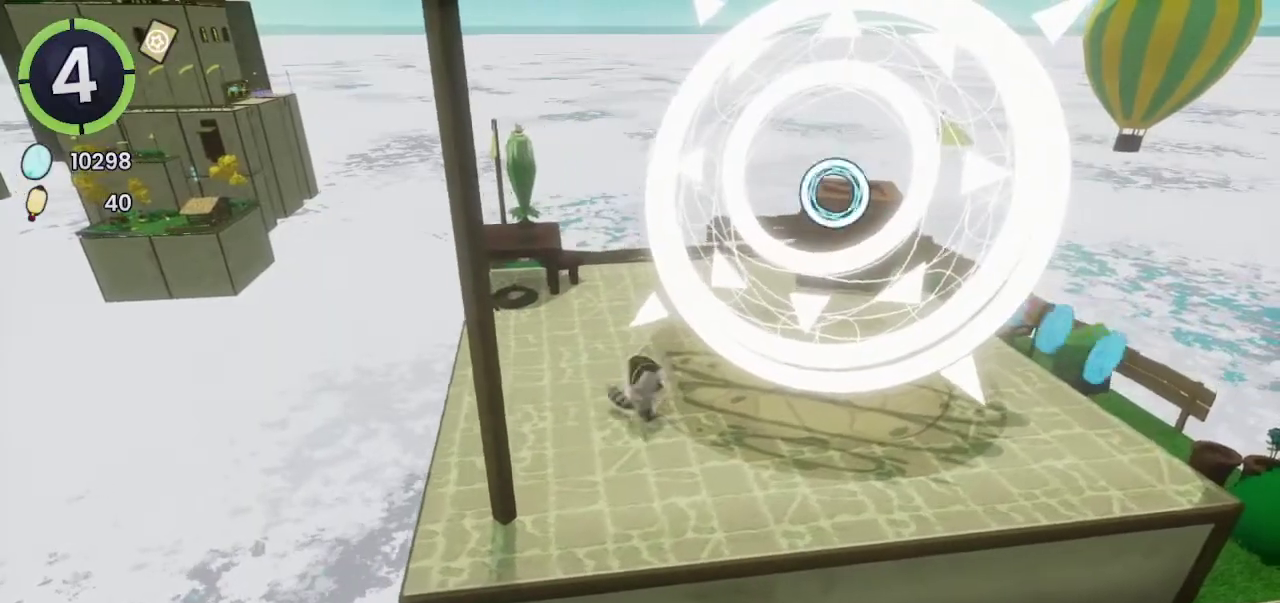
{"buttons": [], "left_stick": "down-left", "right_stick": "center", "events": [[233, "left_stick", "down"], [333, "left_stick", "down-left"]]}
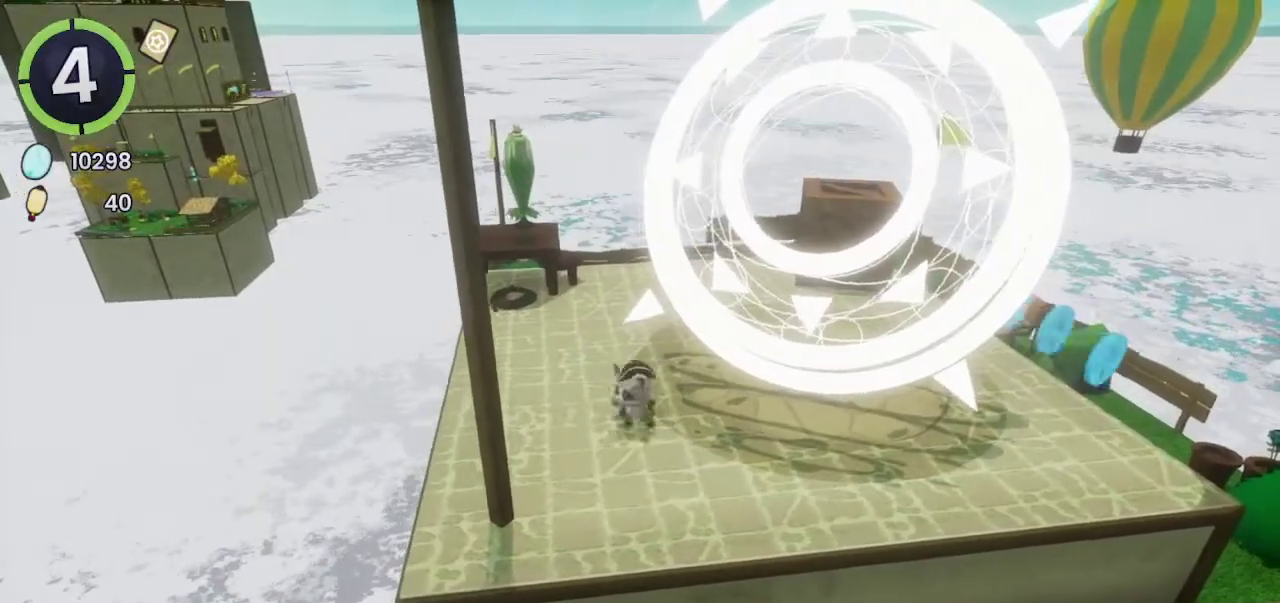
{"buttons": [], "left_stick": "center", "right_stick": "center", "events": [[367, "left_stick", "center"]]}